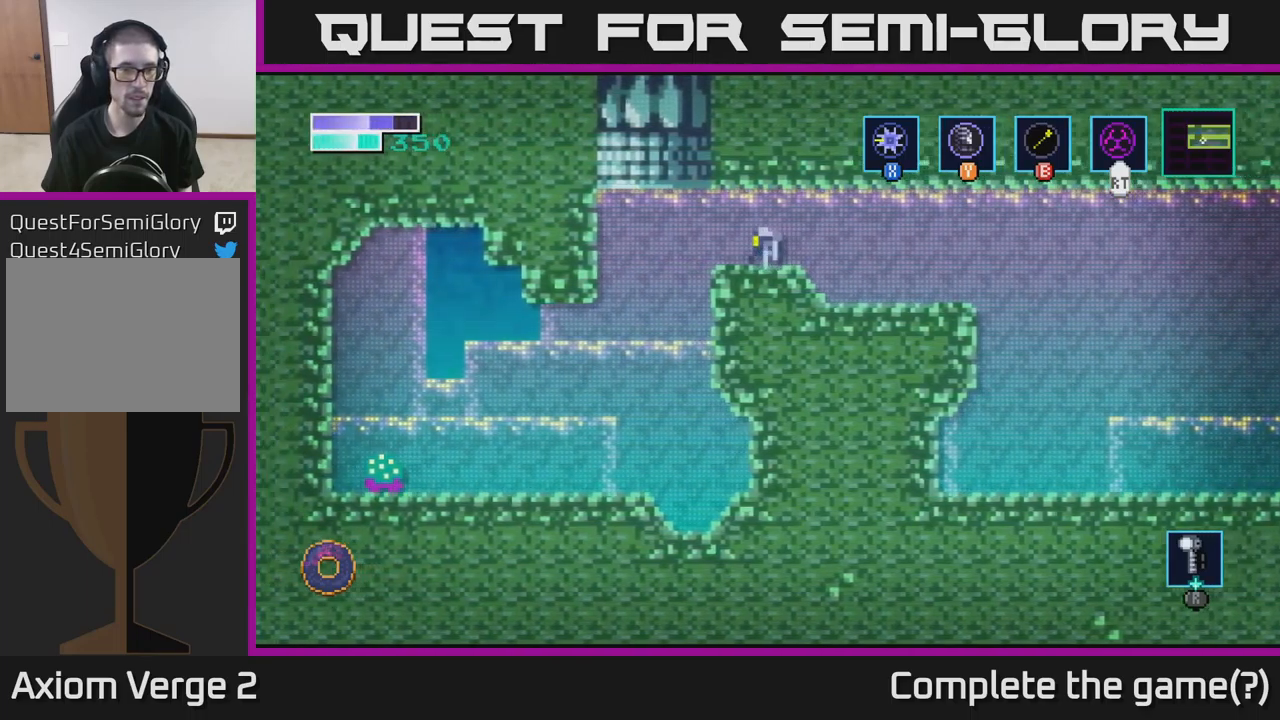
Gameplay with a controller (Xbox layout); each line is a JSON object with the inputs held at the frame after it. "events" lists button and stick changes between this image and that frame as [ms after this image, input, new state], when the widget could be followed in between.
{"buttons": [], "left_stick": "up-left", "right_stick": "center", "events": [[134, "left_stick", "up-left"], [184, "A", "down"], [334, "A", "up"]]}
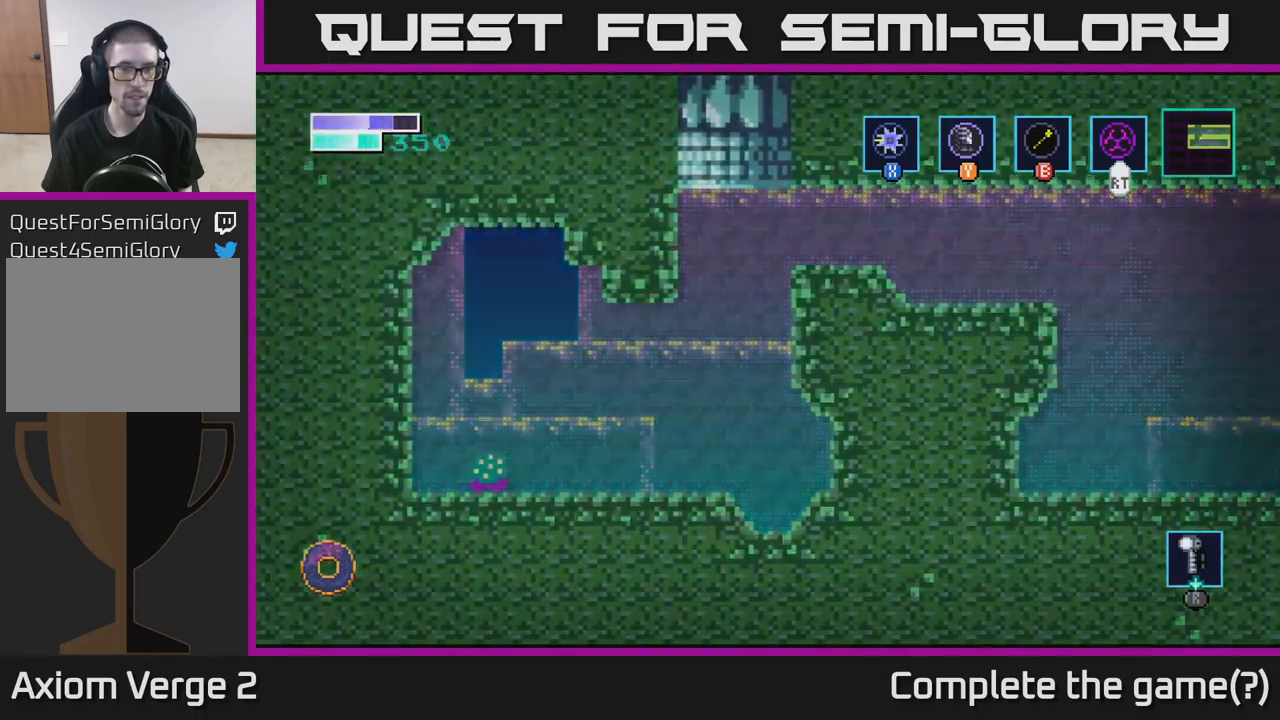
{"buttons": [], "left_stick": "center", "right_stick": "center", "events": [[150, "left_stick", "center"]]}
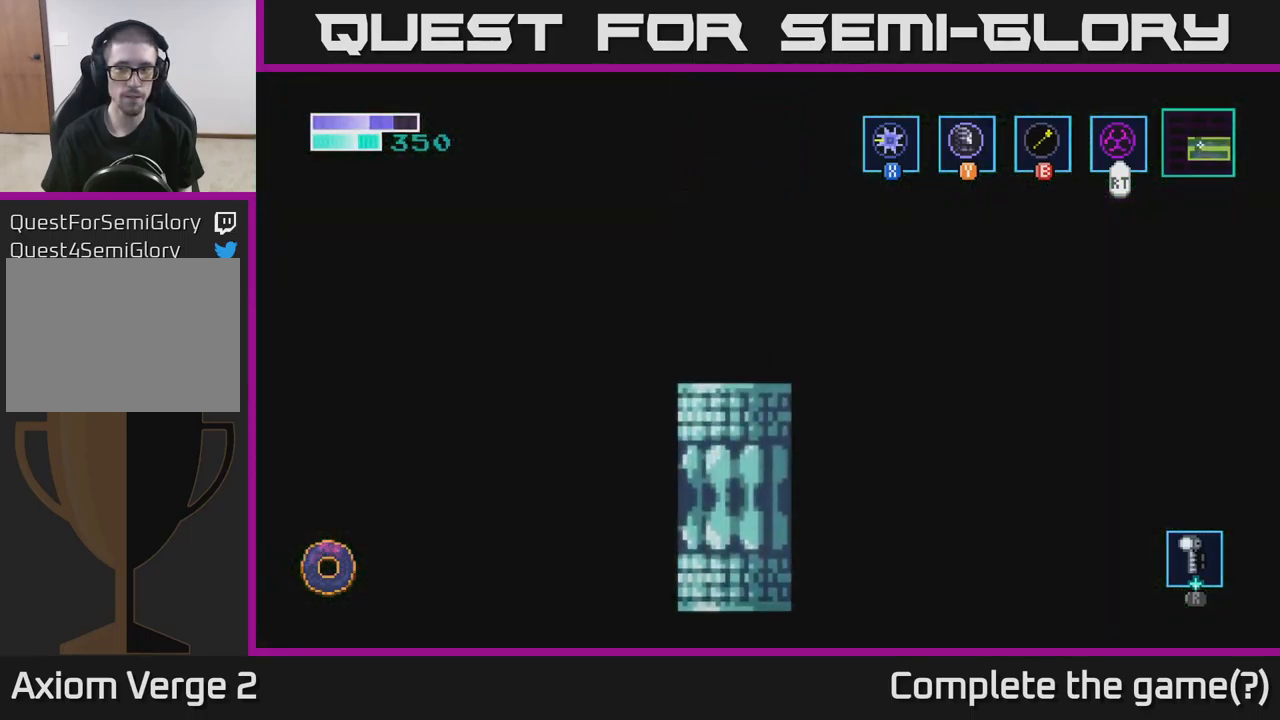
{"buttons": [], "left_stick": "left", "right_stick": "center", "events": [[67, "left_stick", "left"]]}
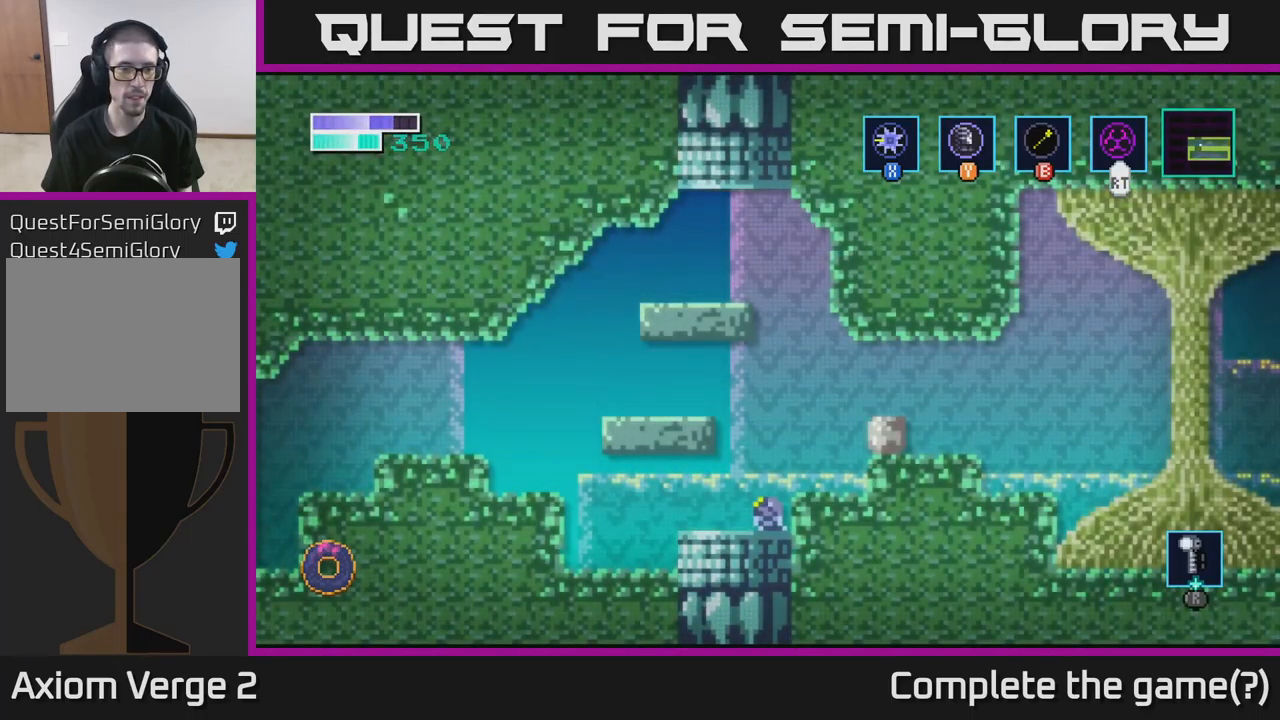
{"buttons": [], "left_stick": "left", "right_stick": "center", "events": []}
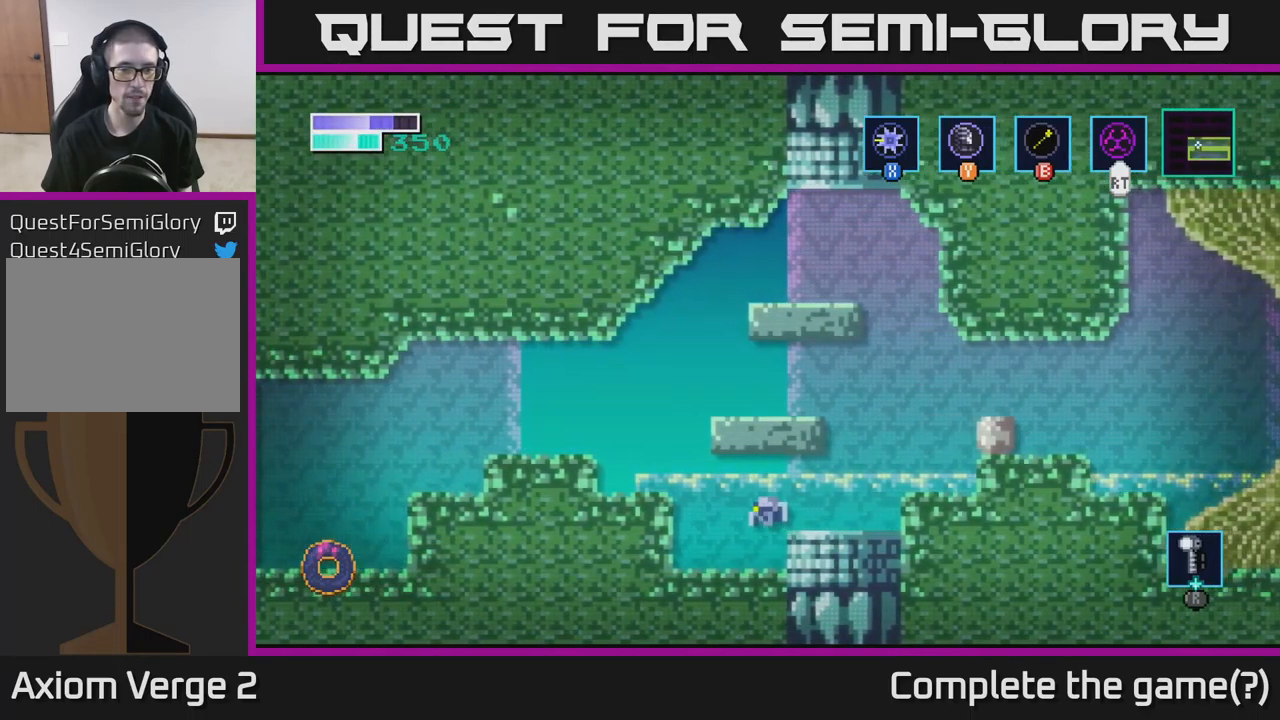
{"buttons": ["A"], "left_stick": "left", "right_stick": "center", "events": [[284, "A", "down"]]}
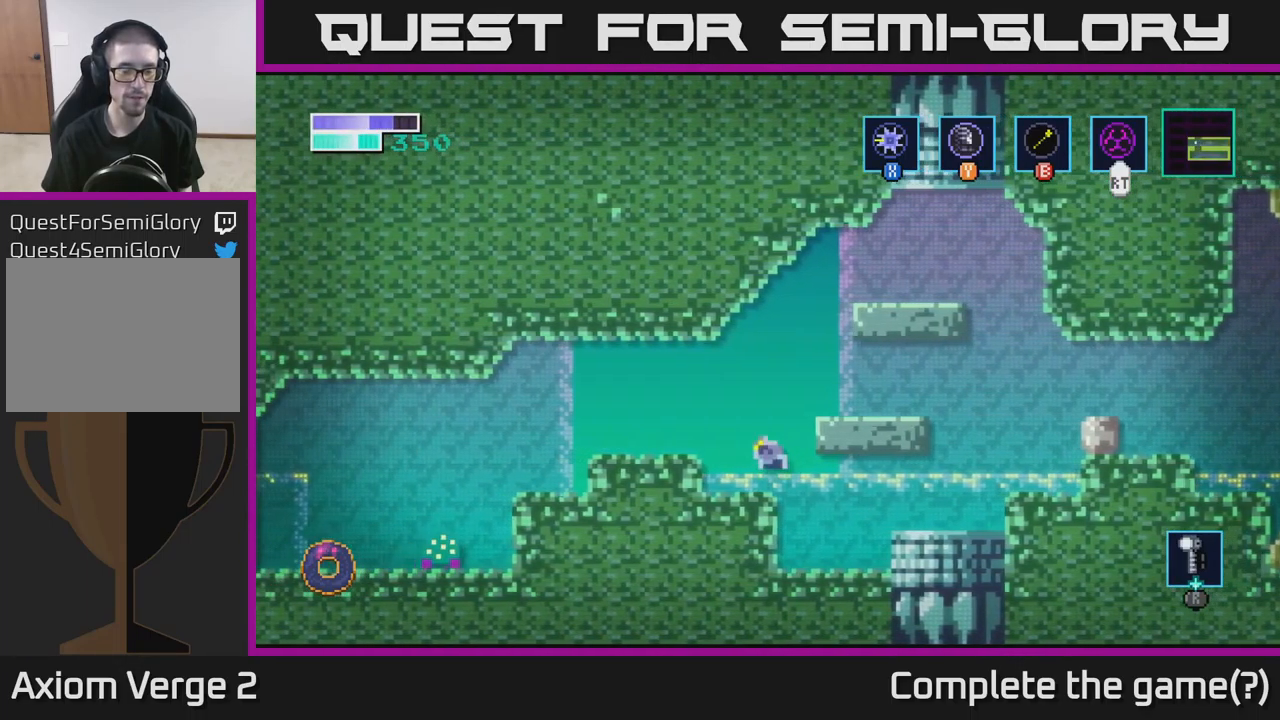
{"buttons": [], "left_stick": "left", "right_stick": "center", "events": [[334, "A", "up"]]}
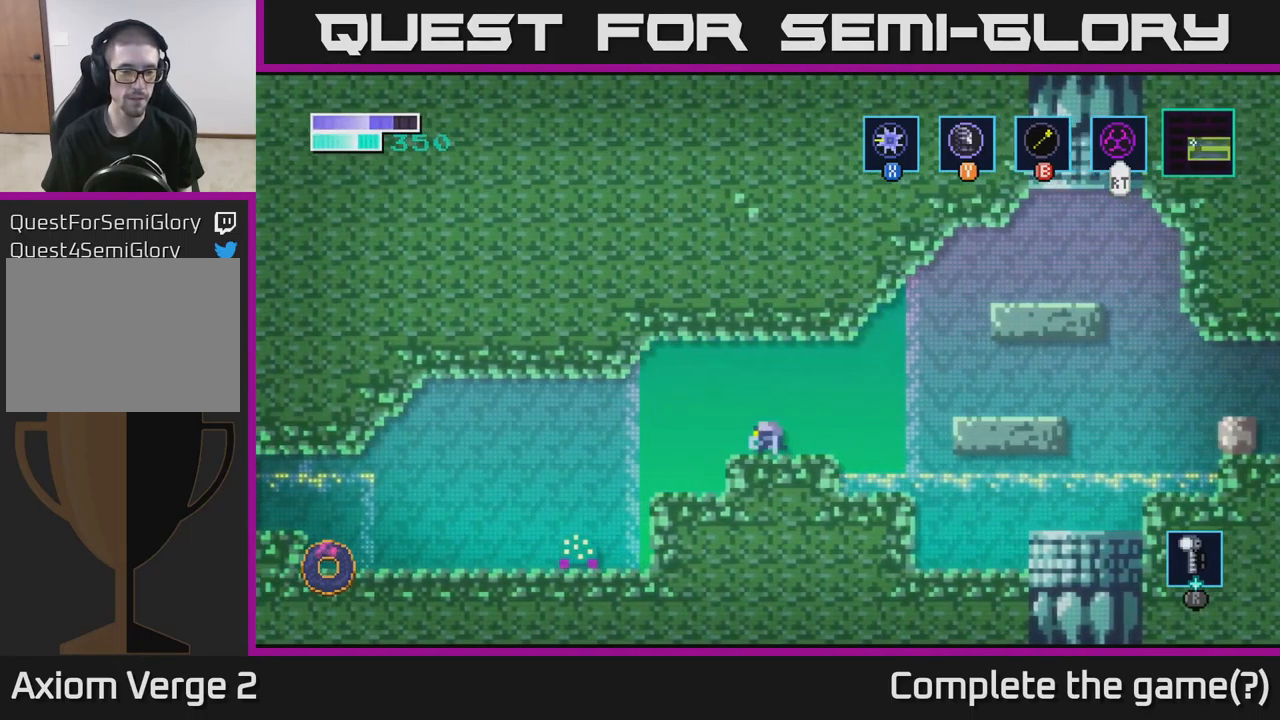
{"buttons": [], "left_stick": "left", "right_stick": "center", "events": [[117, "A", "down"], [167, "A", "up"]]}
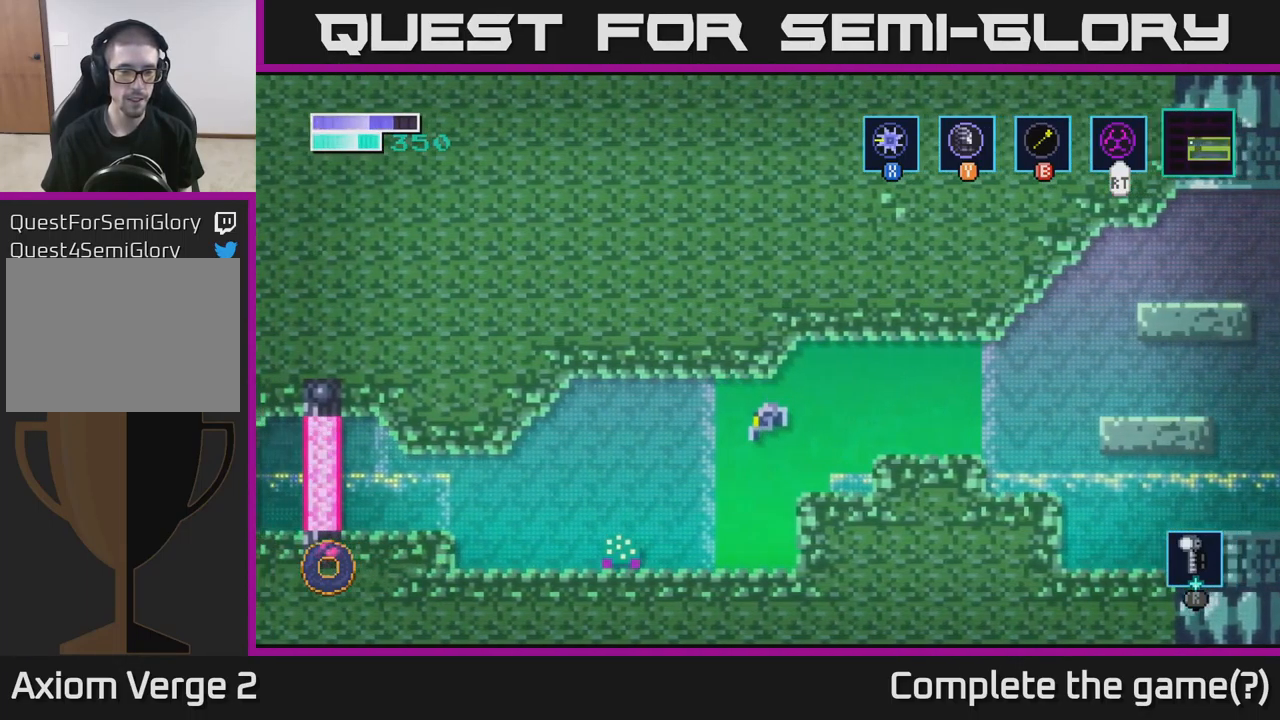
{"buttons": ["X"], "left_stick": "left", "right_stick": "center", "events": [[167, "X", "down"], [300, "X", "up"], [484, "X", "down"]]}
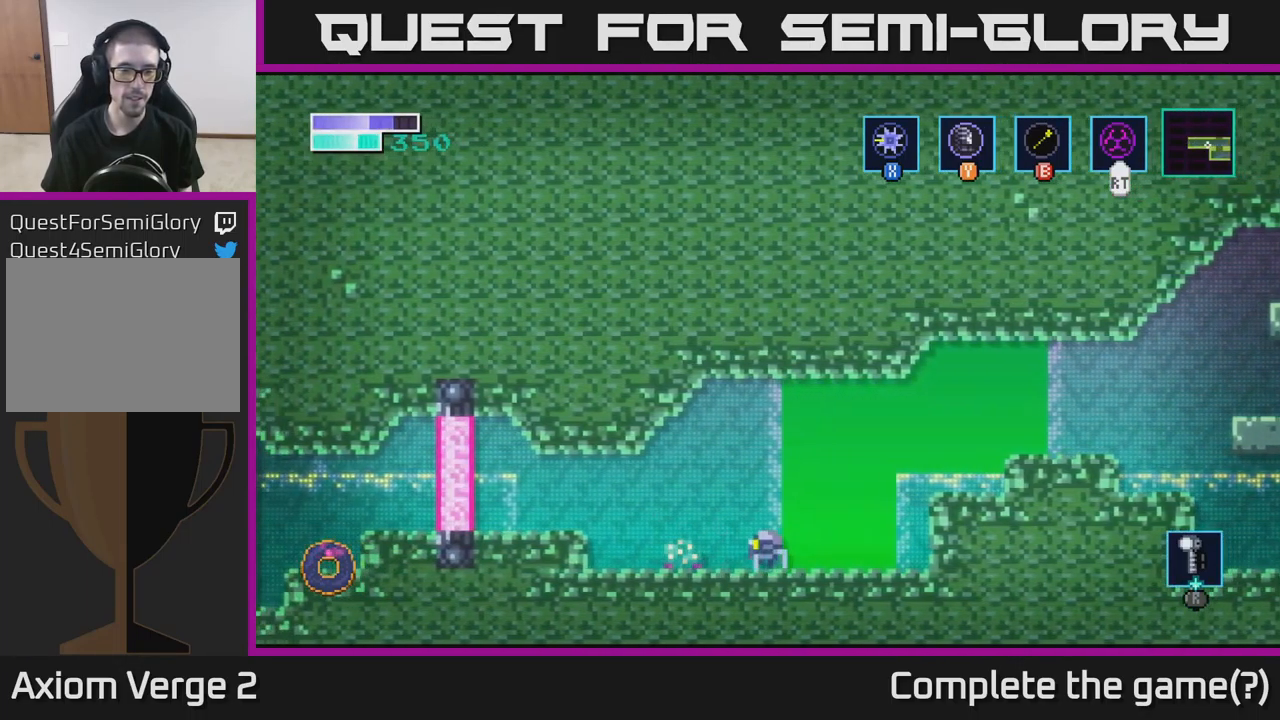
{"buttons": ["X"], "left_stick": "center", "right_stick": "center", "events": [[117, "X", "up"], [251, "X", "down"], [334, "left_stick", "center"], [417, "X", "up"], [501, "X", "down"]]}
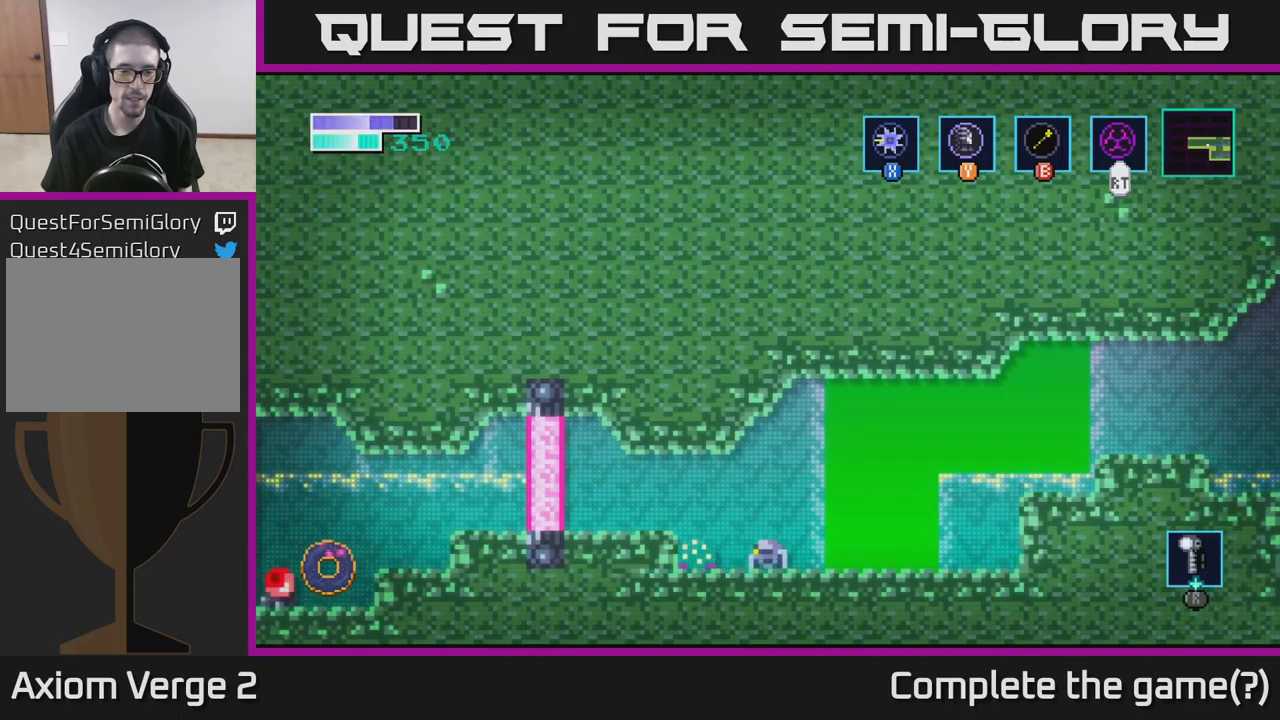
{"buttons": ["X"], "left_stick": "center", "right_stick": "center", "events": [[166, "X", "up"], [233, "X", "down"], [400, "X", "up"], [483, "X", "down"]]}
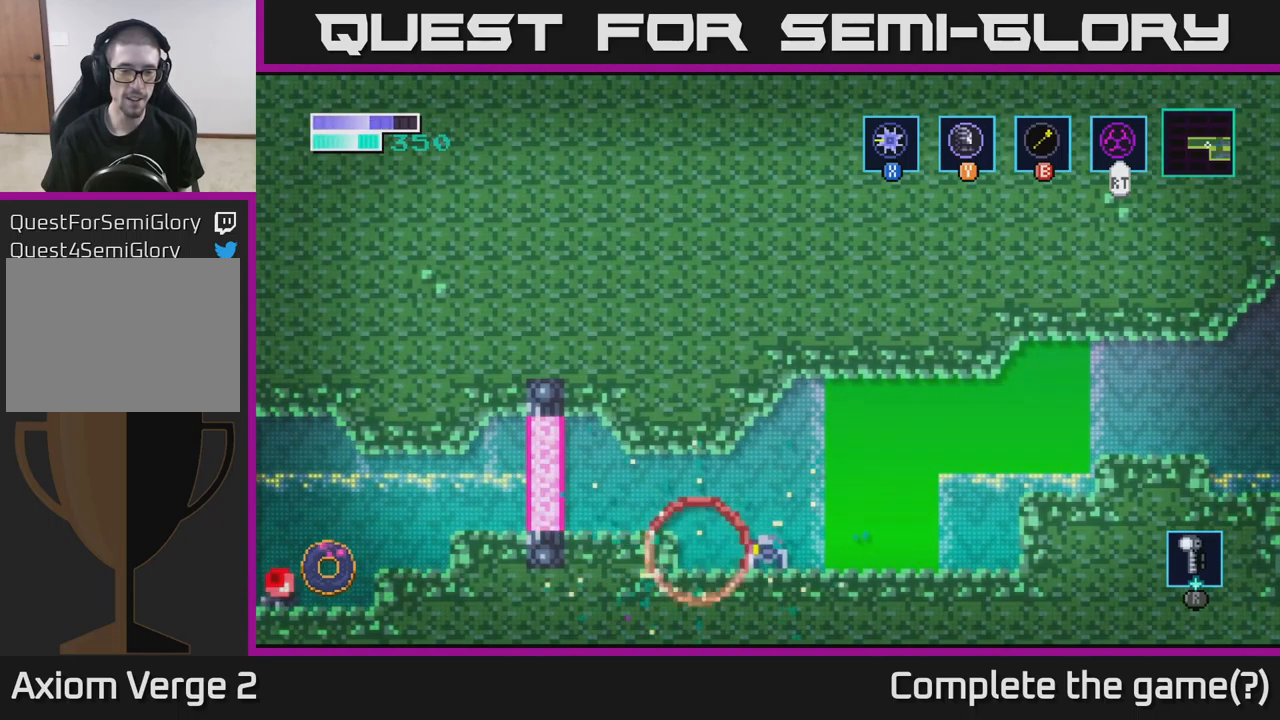
{"buttons": ["A"], "left_stick": "left", "right_stick": "center", "events": [[183, "X", "up"], [183, "left_stick", "left"], [450, "A", "down"]]}
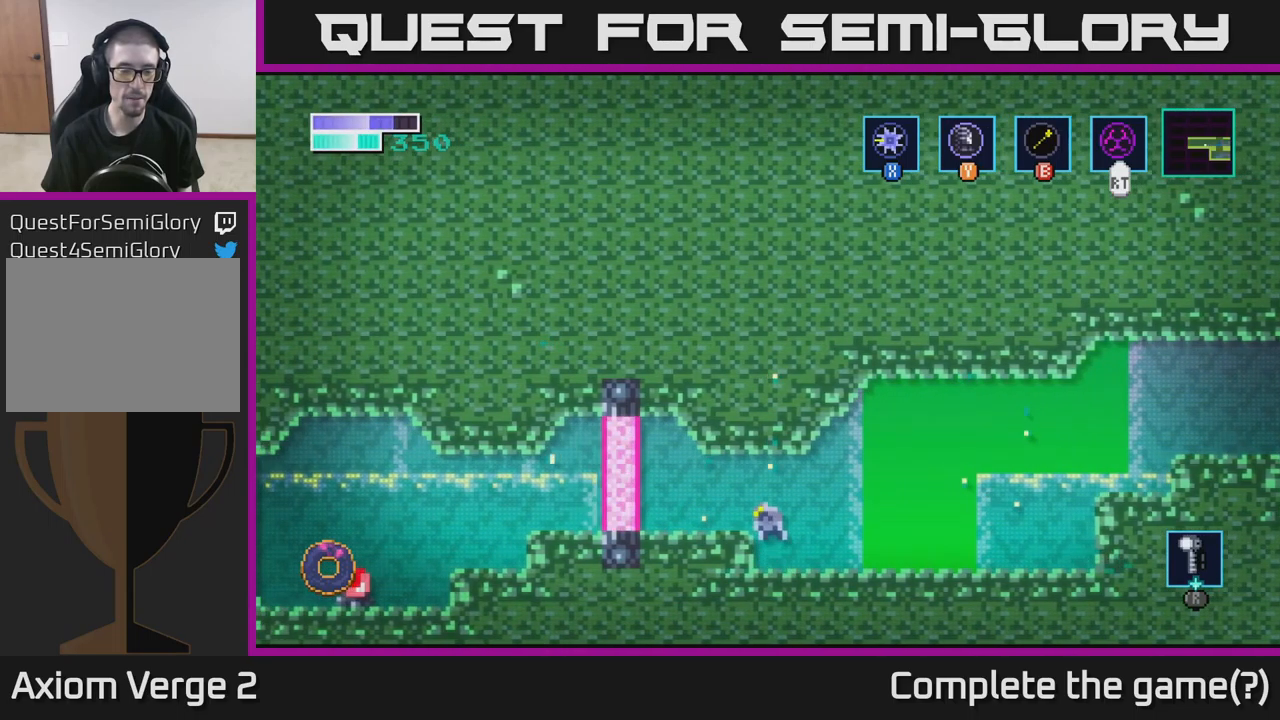
{"buttons": [], "left_stick": "left", "right_stick": "center", "events": [[133, "A", "up"]]}
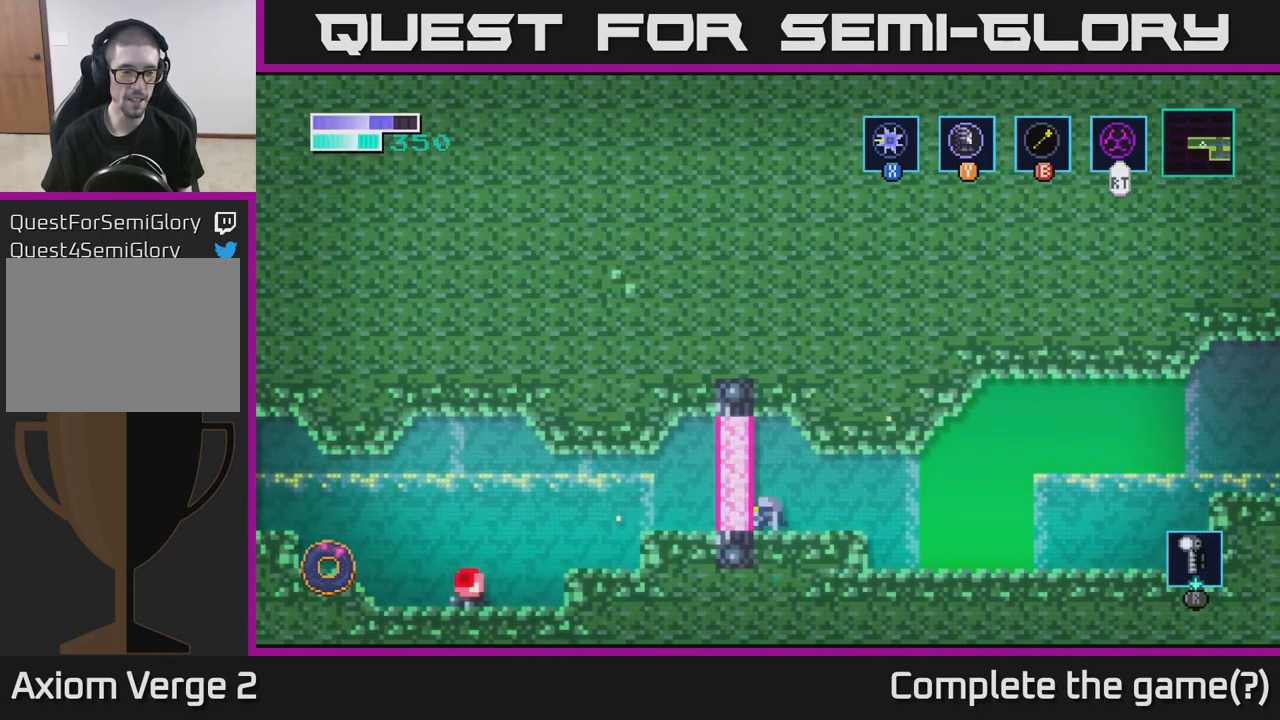
{"buttons": [], "left_stick": "right", "right_stick": "center", "events": [[50, "left_stick", "right"]]}
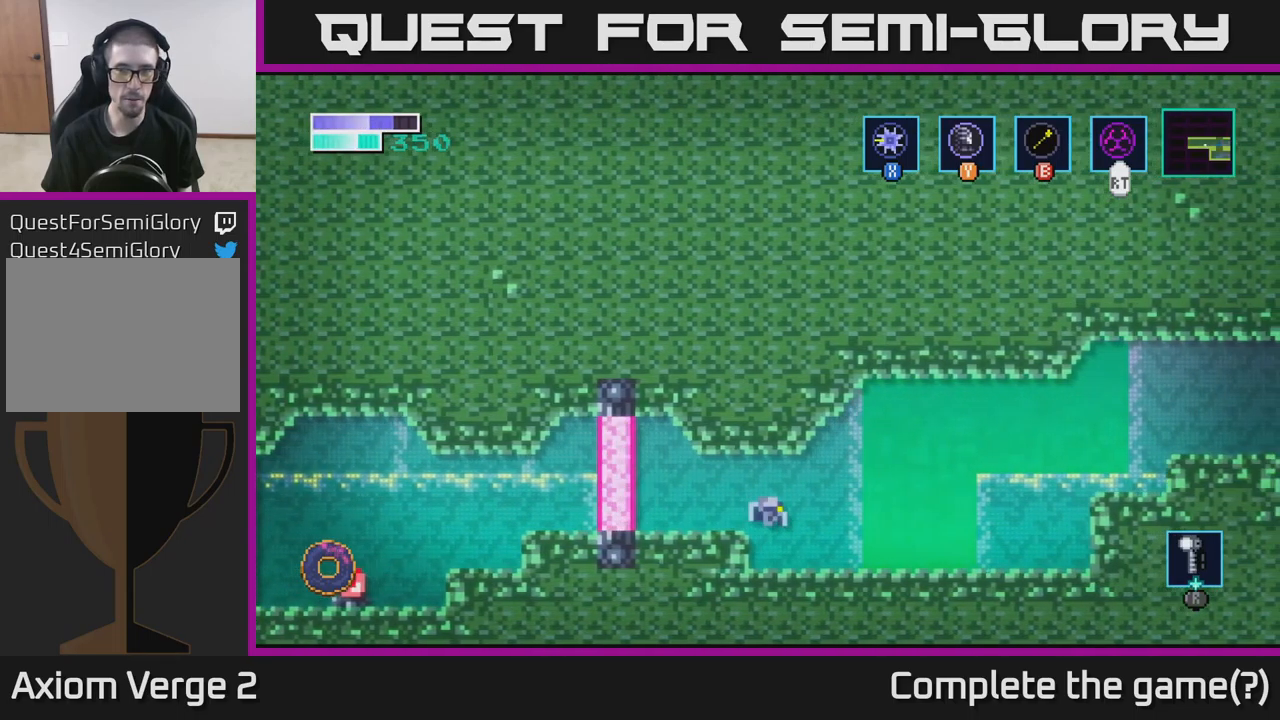
{"buttons": [], "left_stick": "right", "right_stick": "center", "events": []}
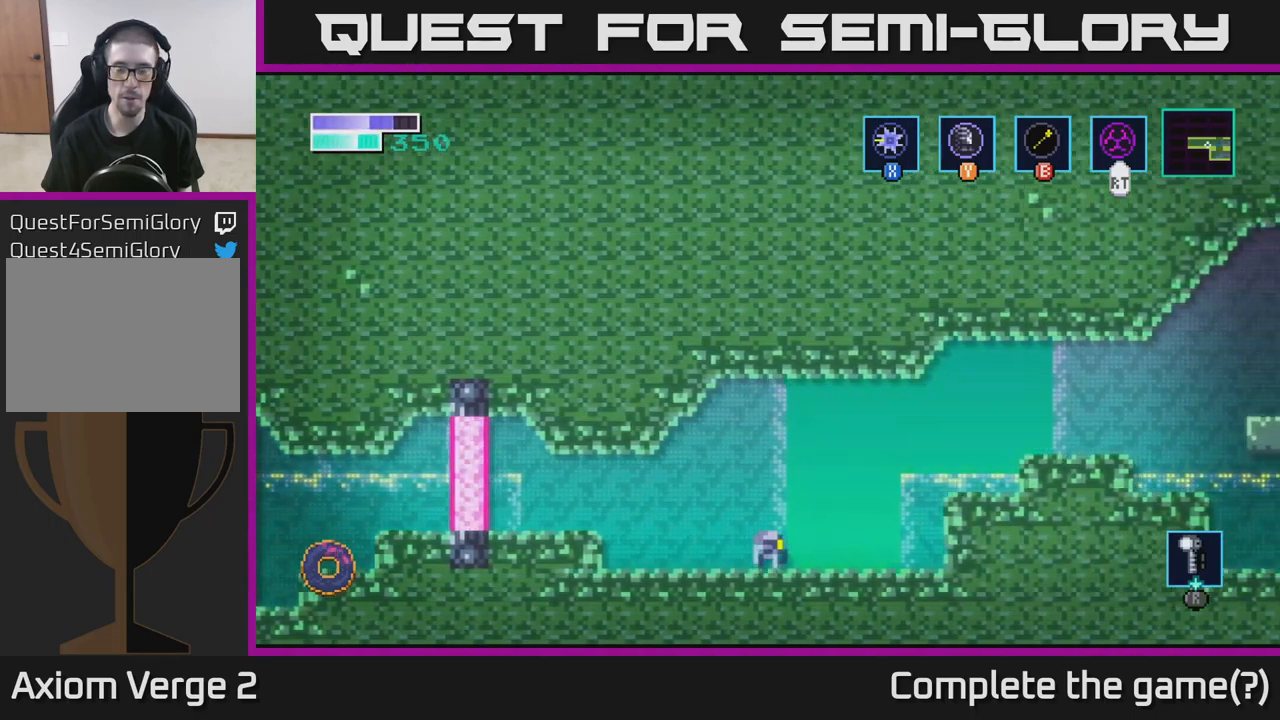
{"buttons": ["A"], "left_stick": "right", "right_stick": "center", "events": [[366, "A", "down"]]}
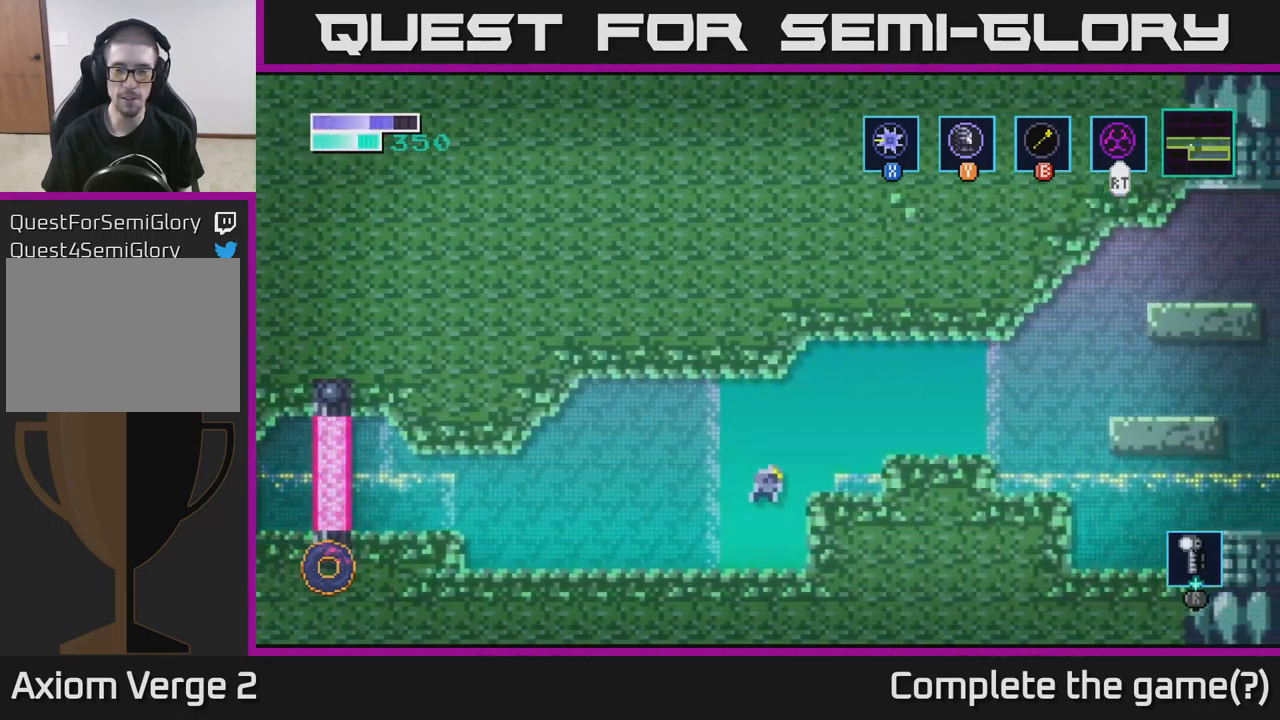
{"buttons": [], "left_stick": "right", "right_stick": "center", "events": [[500, "A", "up"]]}
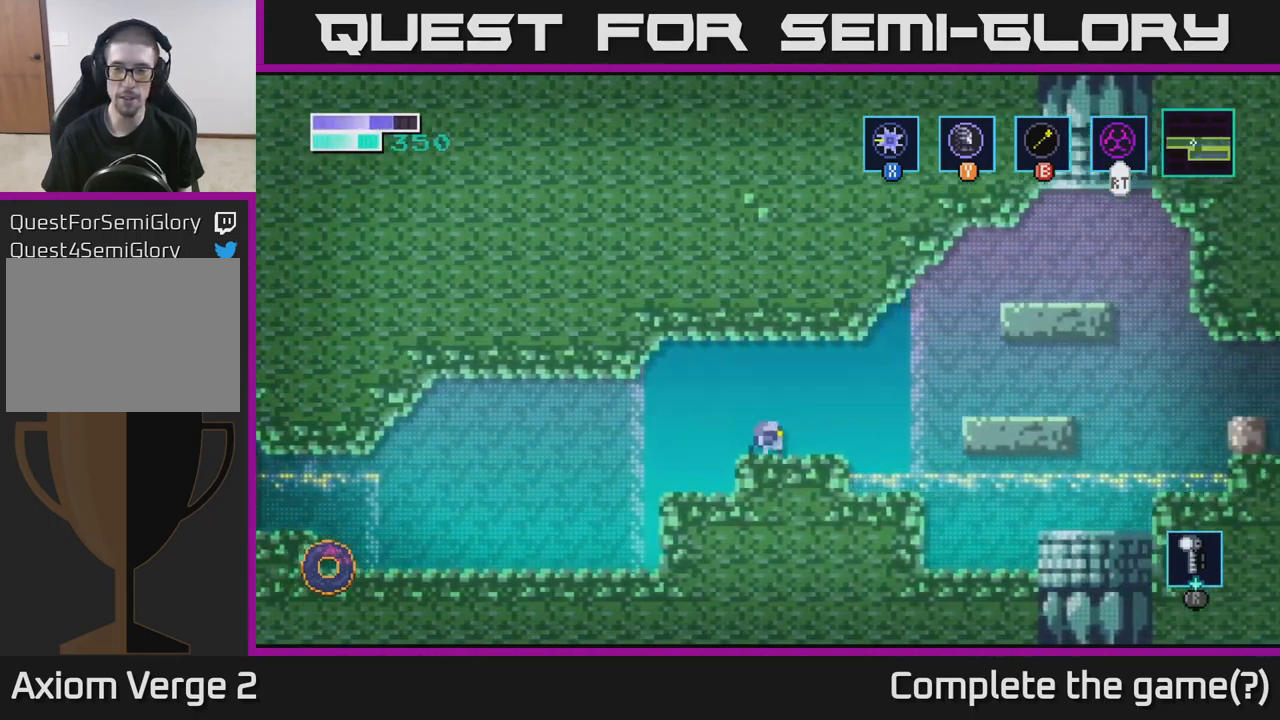
{"buttons": [], "left_stick": "right", "right_stick": "center", "events": [[200, "A", "down"], [400, "A", "up"]]}
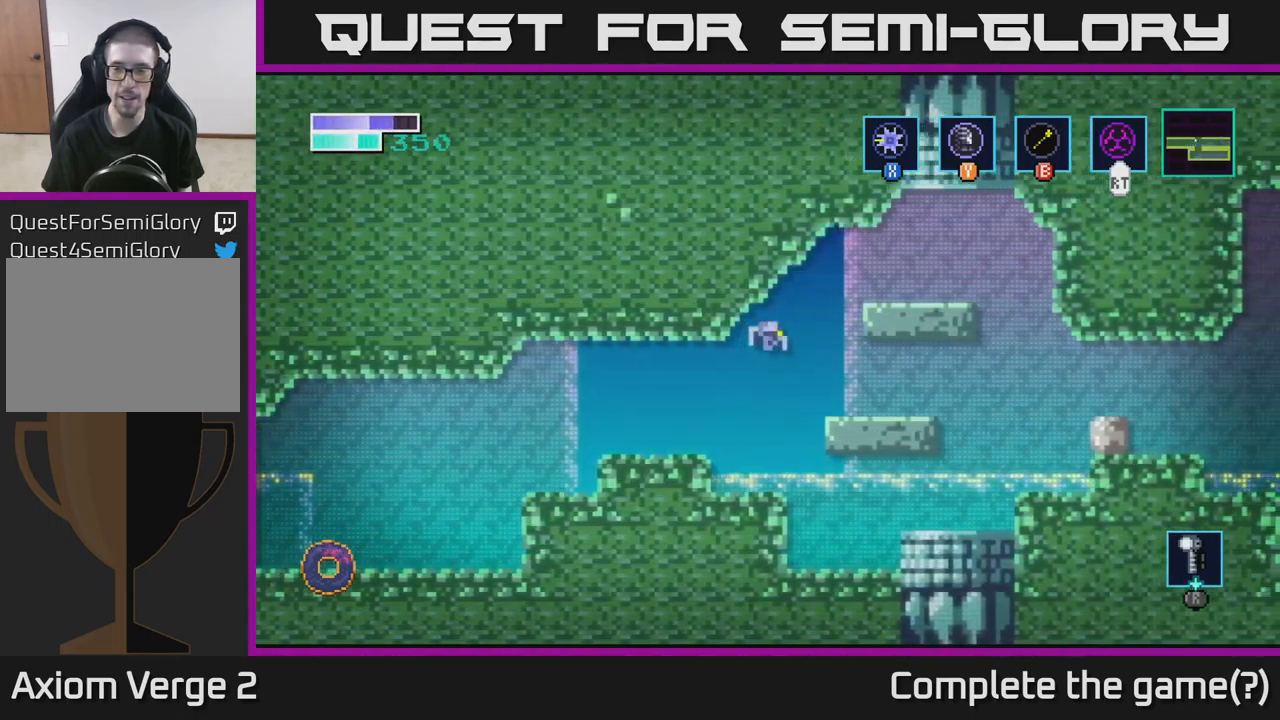
{"buttons": ["A"], "left_stick": "left", "right_stick": "center", "events": [[283, "left_stick", "center"], [416, "left_stick", "left"], [483, "A", "down"]]}
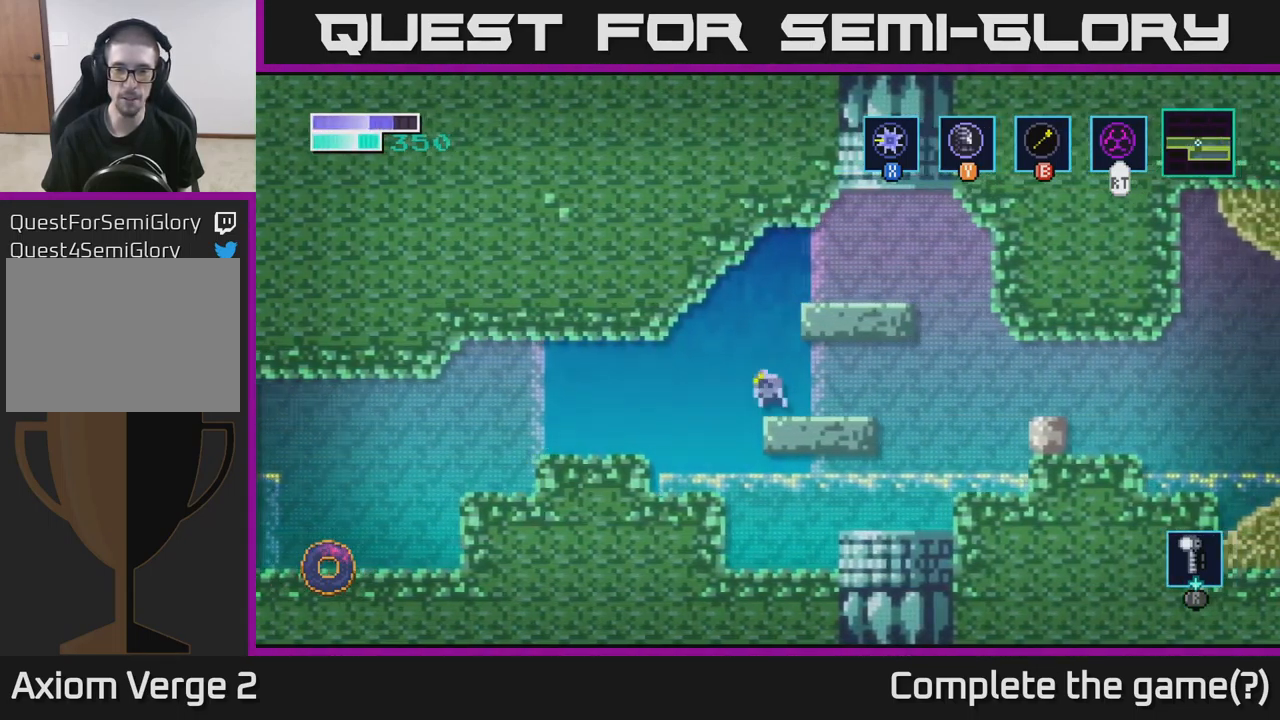
{"buttons": [], "left_stick": "right", "right_stick": "center", "events": [[100, "left_stick", "up-right"], [383, "A", "up"], [433, "left_stick", "right"]]}
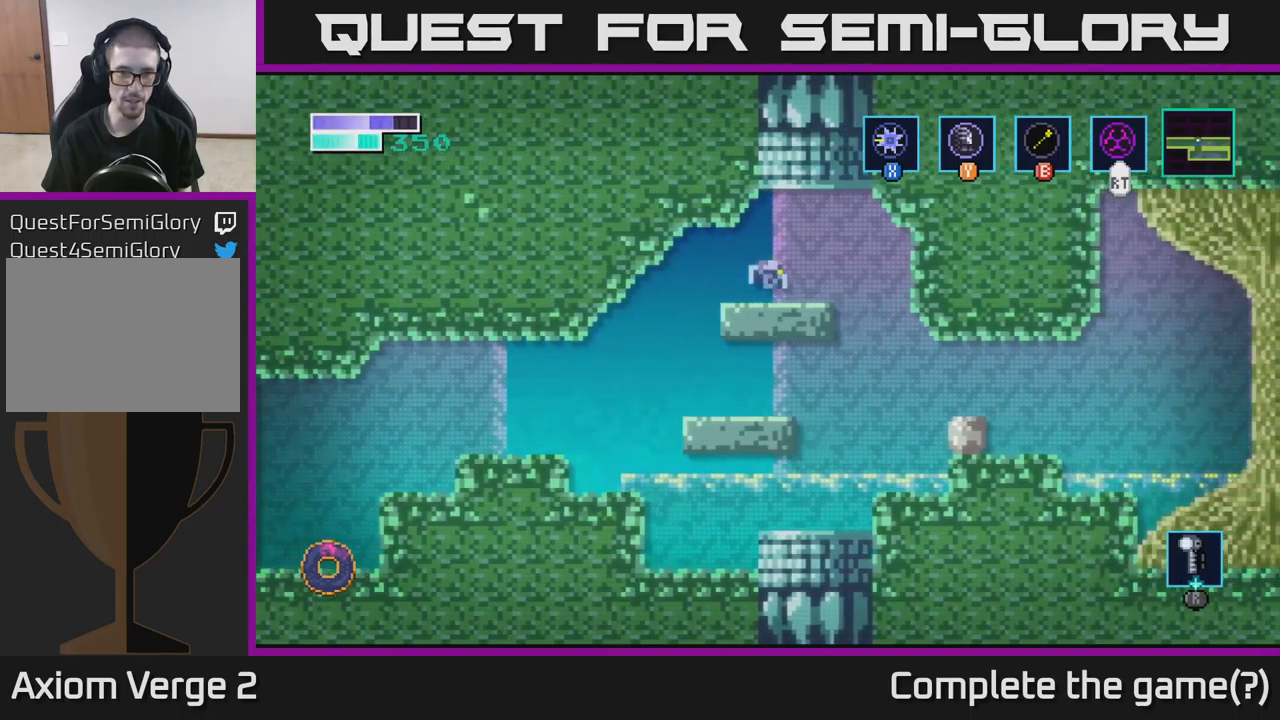
{"buttons": ["A"], "left_stick": "up", "right_stick": "center", "events": [[133, "A", "down"], [150, "left_stick", "up"]]}
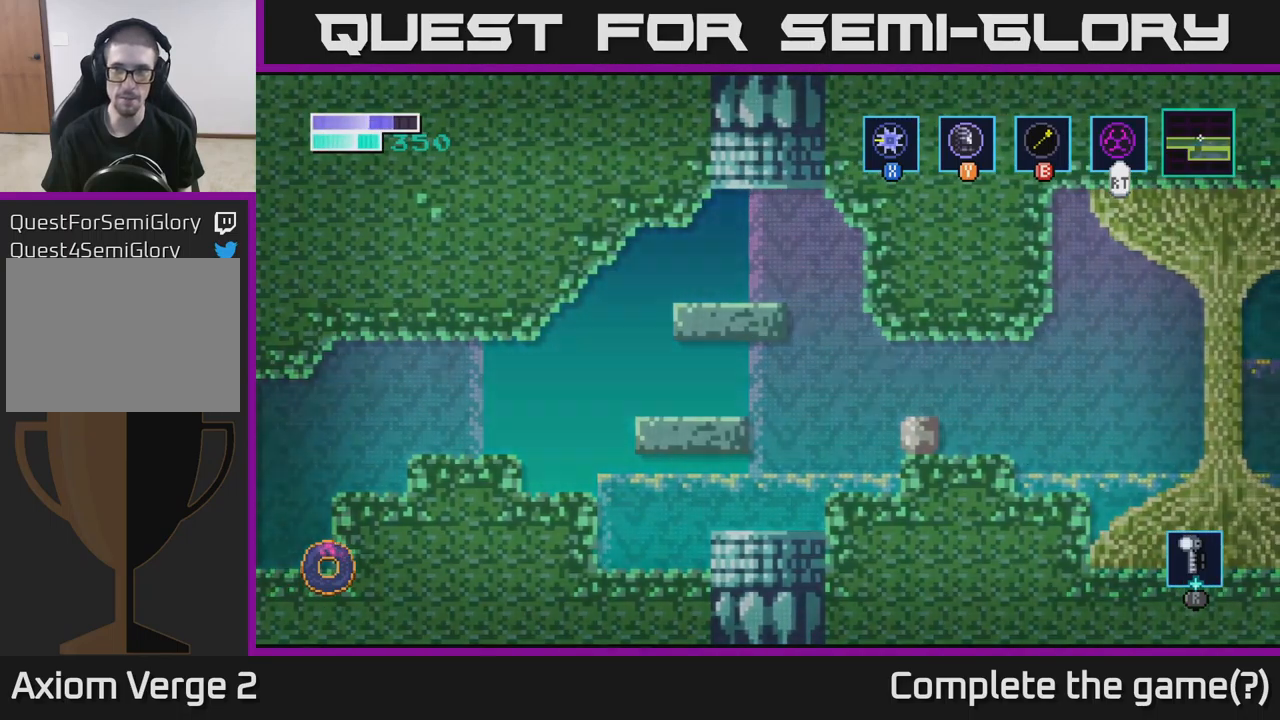
{"buttons": [], "left_stick": "center", "right_stick": "center", "events": [[200, "A", "up"], [333, "left_stick", "center"]]}
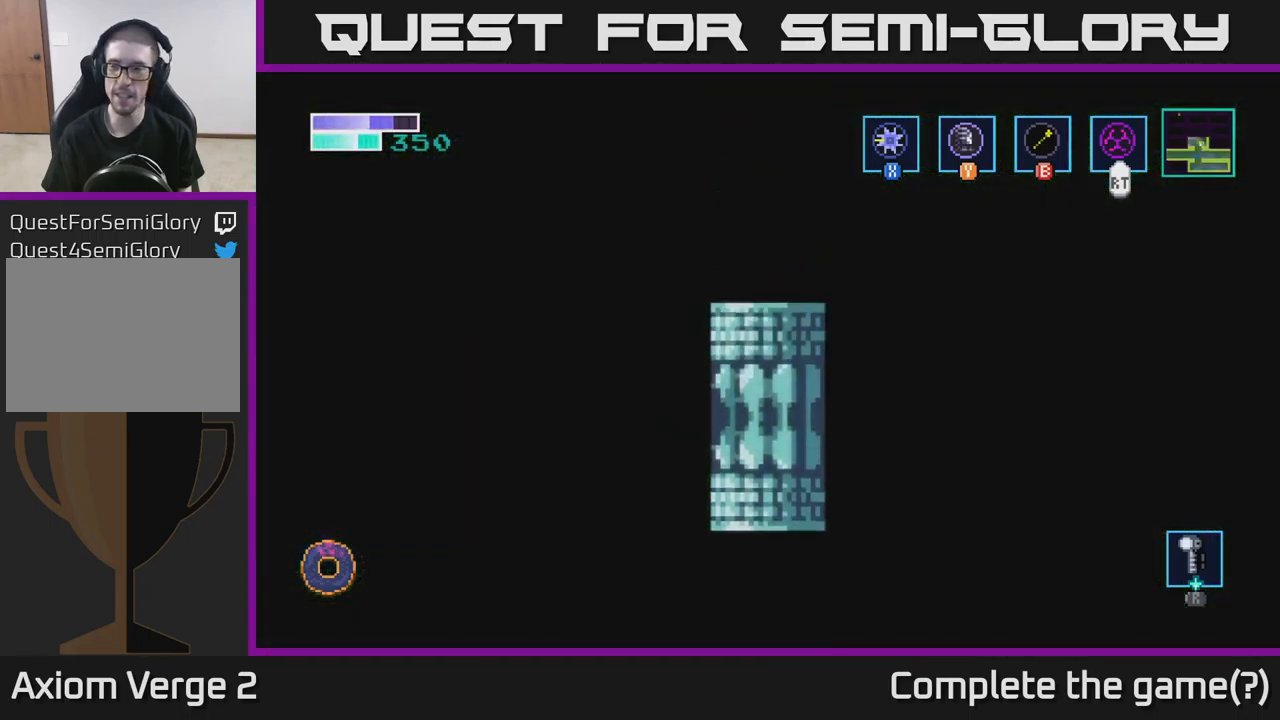
{"buttons": [], "left_stick": "center", "right_stick": "center", "events": []}
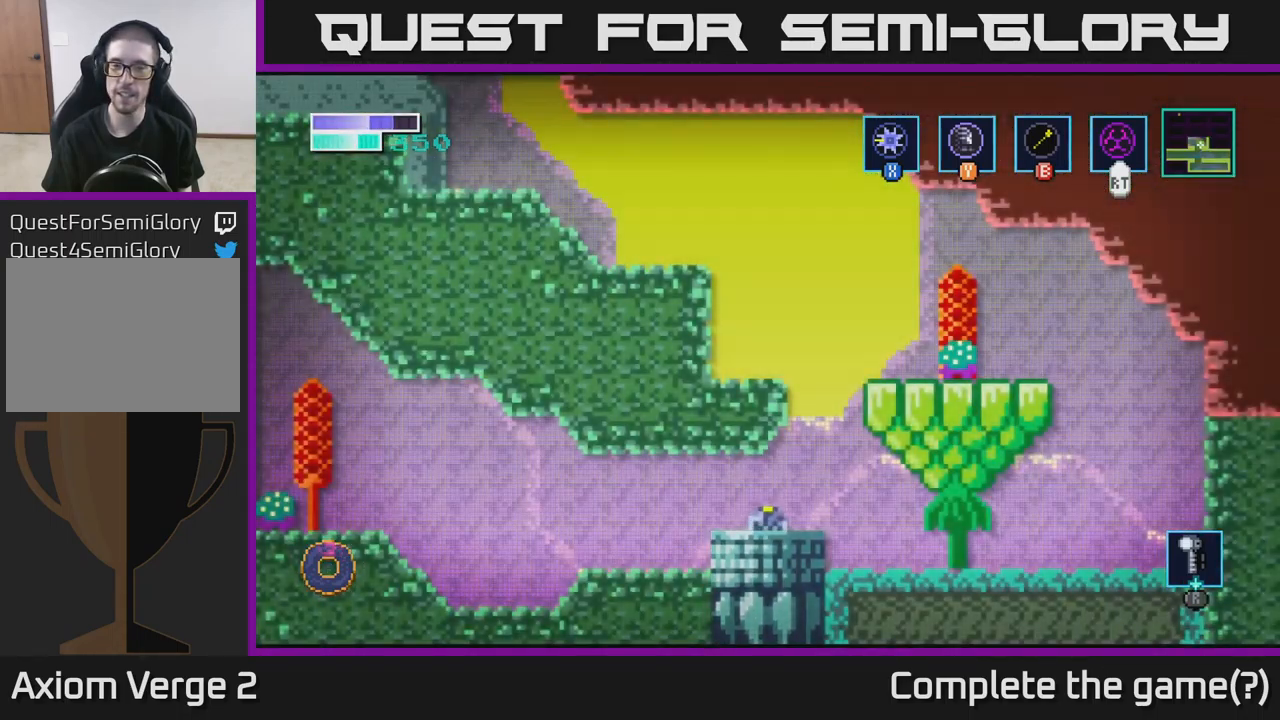
{"buttons": [], "left_stick": "center", "right_stick": "center", "events": [[50, "left_stick", "left"], [250, "left_stick", "center"]]}
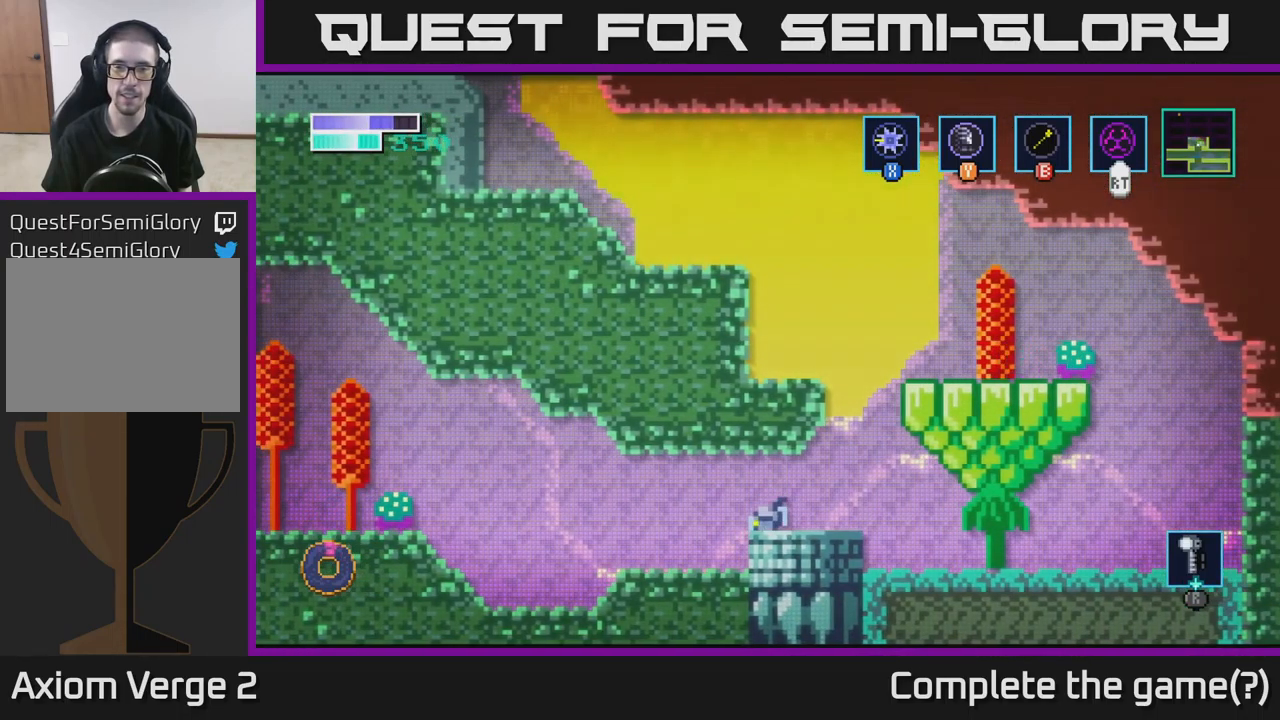
{"buttons": ["A"], "left_stick": "up-right", "right_stick": "center", "events": [[100, "left_stick", "right"], [333, "A", "down"], [417, "left_stick", "up-right"]]}
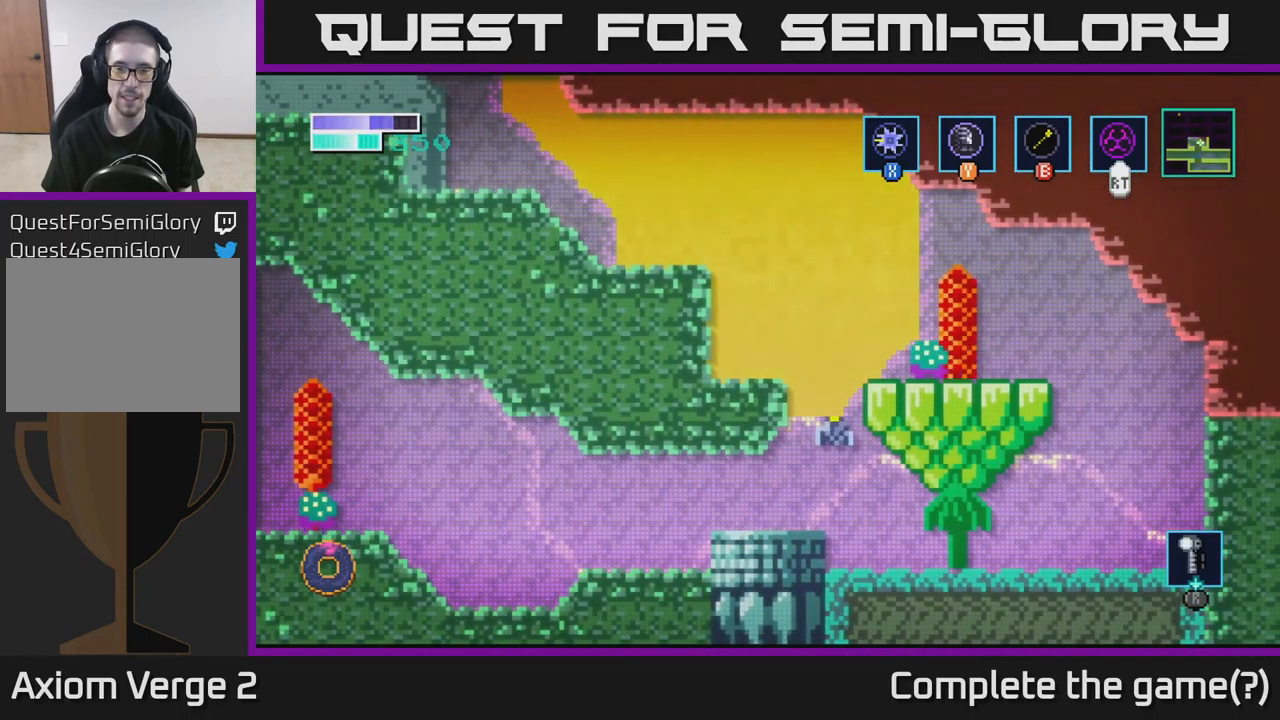
{"buttons": [], "left_stick": "center", "right_stick": "center", "events": [[67, "left_stick", "center"], [117, "A", "up"], [183, "left_stick", "left"], [383, "left_stick", "center"]]}
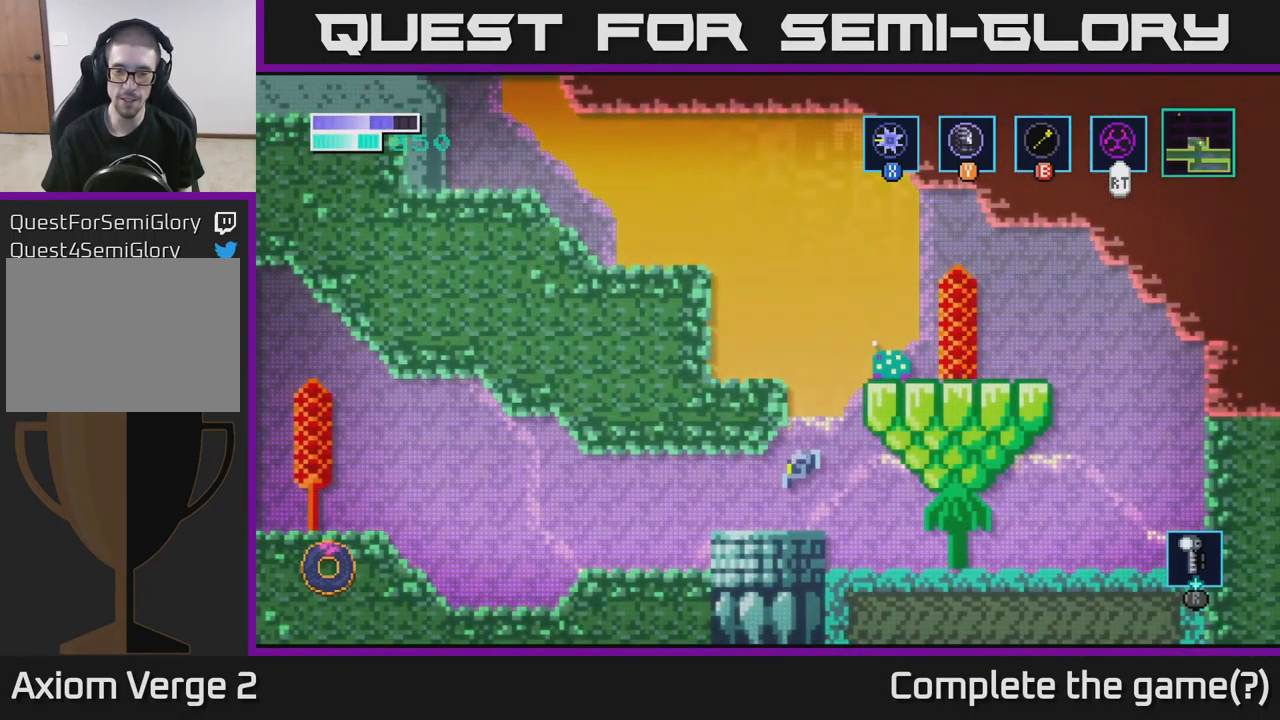
{"buttons": ["A"], "left_stick": "center", "right_stick": "center", "events": [[250, "A", "down"]]}
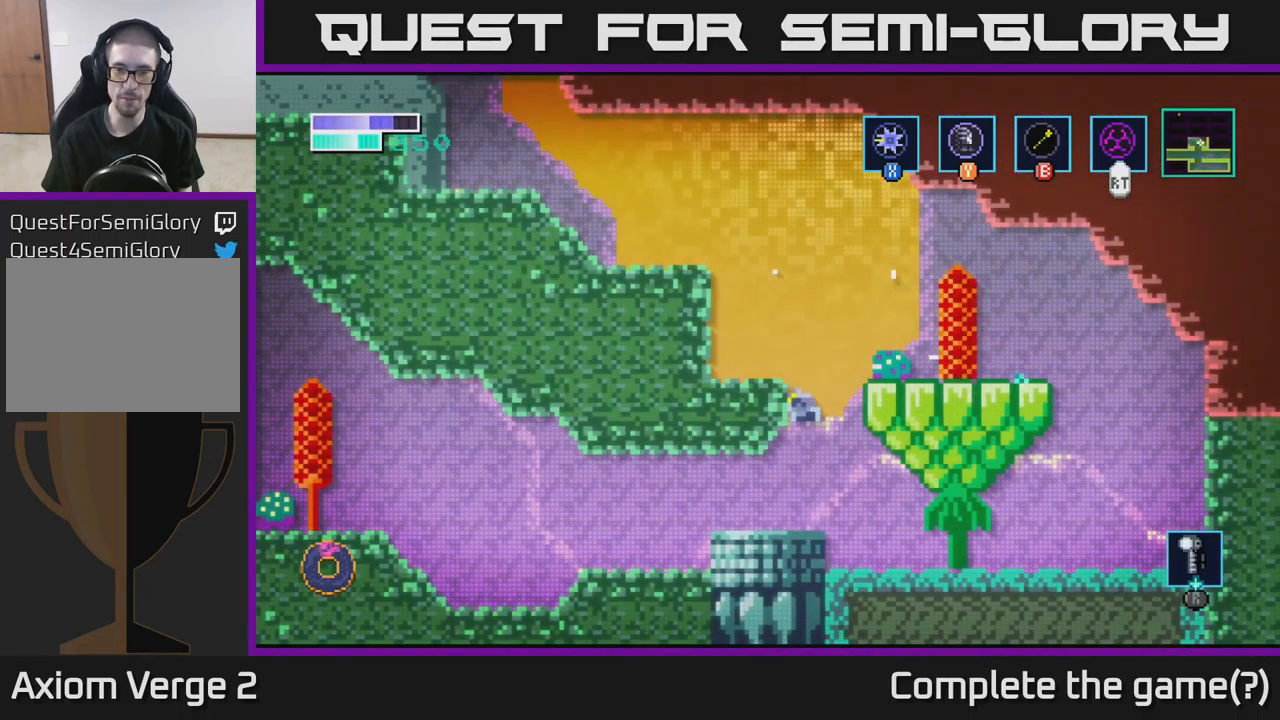
{"buttons": [], "left_stick": "center", "right_stick": "center", "events": [[133, "X", "down"], [133, "left_stick", "right"], [283, "left_stick", "center"], [317, "X", "up"], [400, "A", "up"]]}
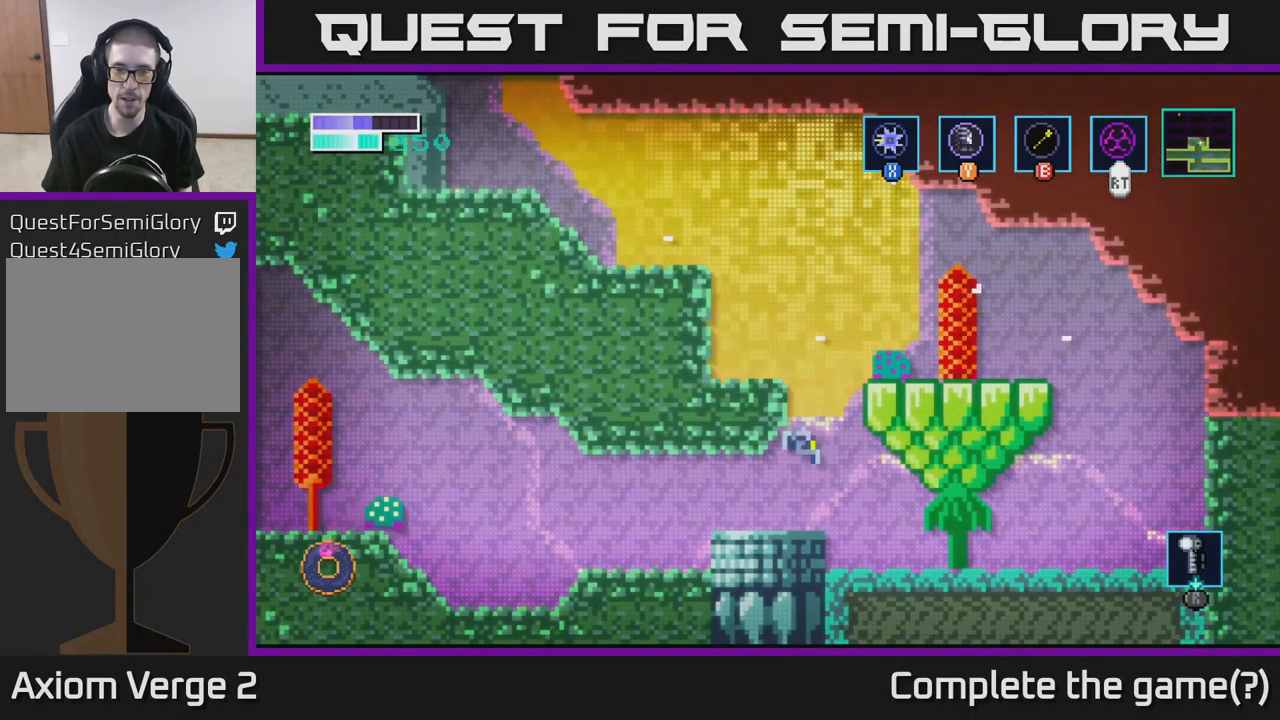
{"buttons": [], "left_stick": "up", "right_stick": "center", "events": [[300, "A", "down"], [350, "left_stick", "up"], [383, "A", "up"], [400, "B", "down"], [483, "B", "up"]]}